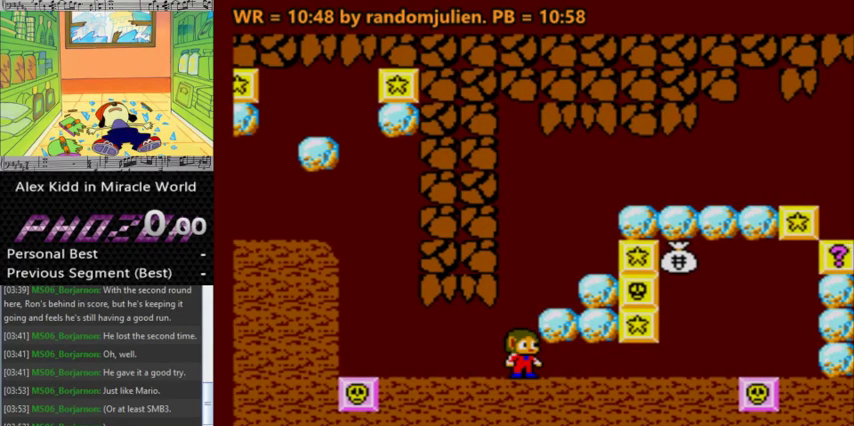
Gameplay with keyboard; each line is a JSON object with the keys held at the frame after it. "events" lists presses ("down") and releases ("up") of "a", "down", "left", "right", "s" and "up" between this image and that frame as [ms after this image, input, new state], when the widget could be followed in between. No other keys are recorded. Mouse input is not recorded.
{"keys": ["left"], "events": [[100, "right", "down"], [200, "right", "up"], [400, "left", "down"]]}
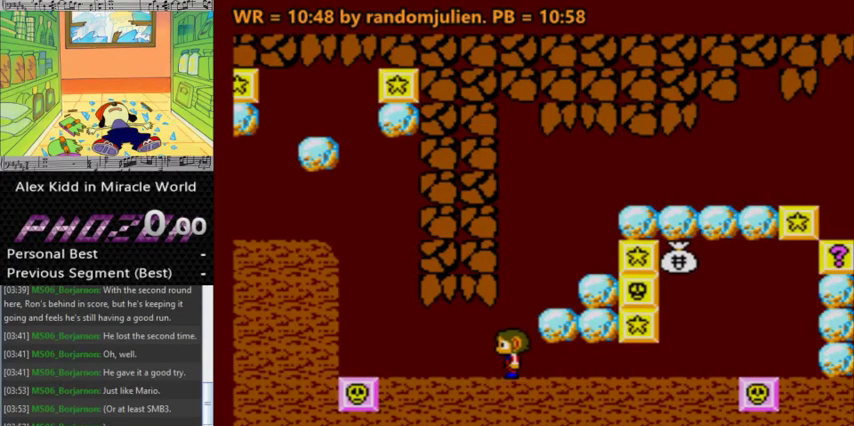
{"keys": [], "events": [[67, "left", "up"], [233, "right", "down"], [500, "right", "up"]]}
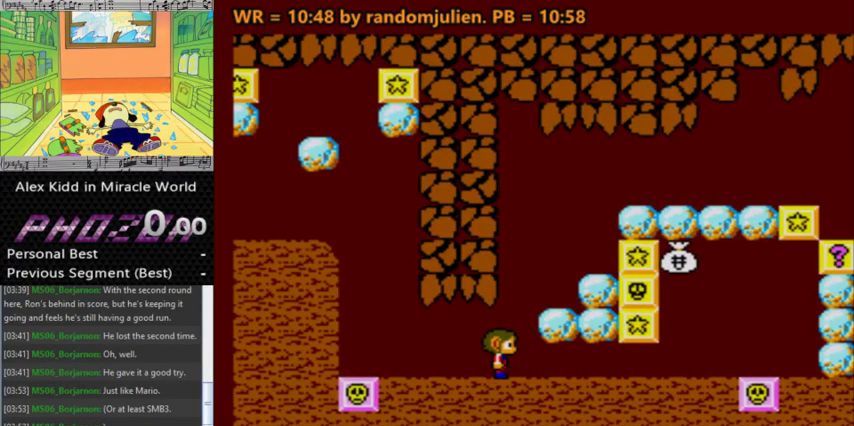
{"keys": [], "events": [[333, "left", "down"], [500, "left", "up"]]}
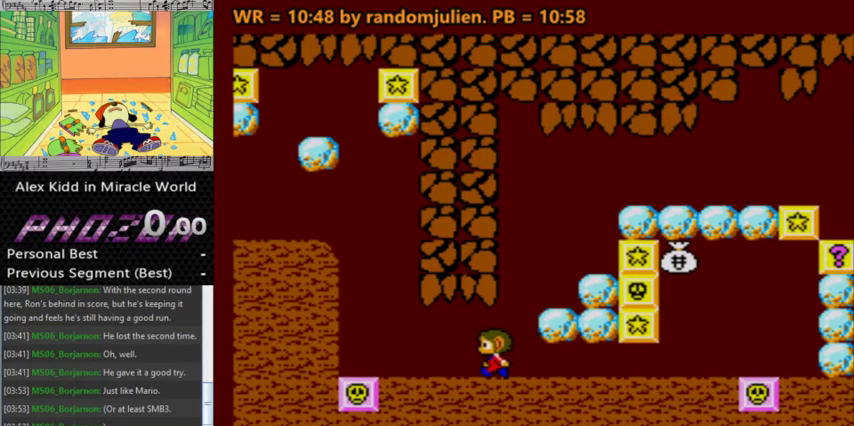
{"keys": ["a", "right"], "events": [[167, "right", "down"], [433, "a", "down"]]}
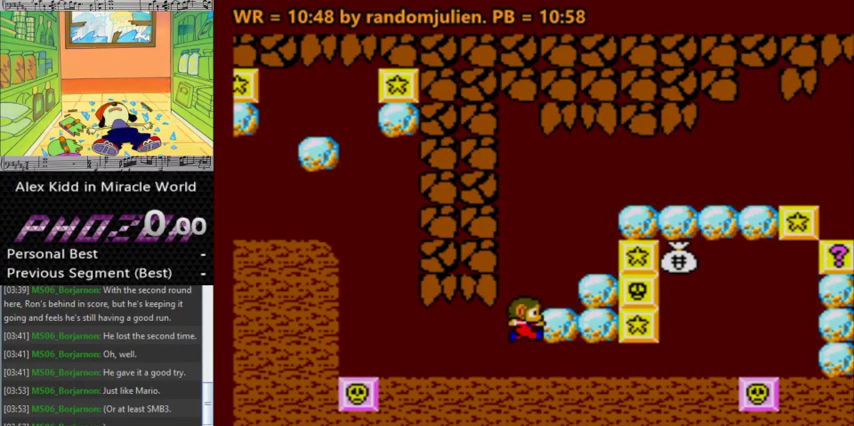
{"keys": [], "events": [[300, "a", "up"], [300, "right", "up"]]}
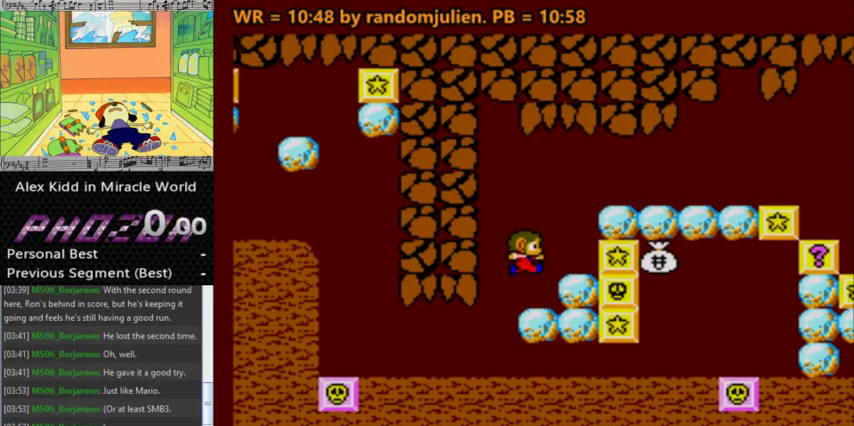
{"keys": [], "events": []}
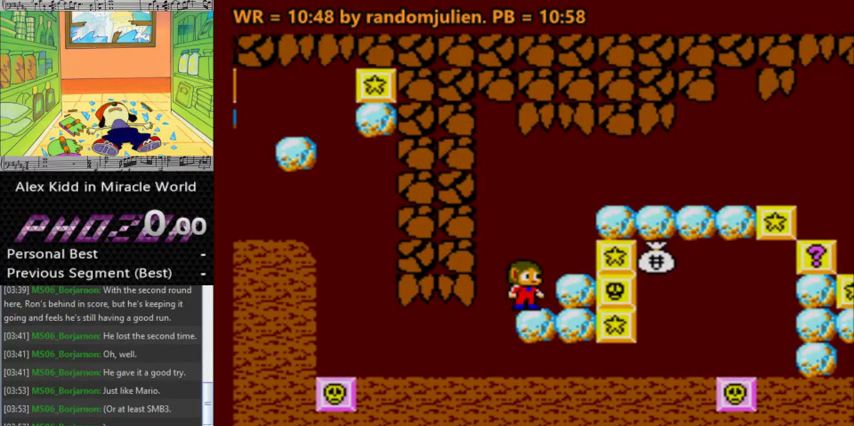
{"keys": ["a", "right"], "events": [[200, "right", "down"], [267, "a", "down"]]}
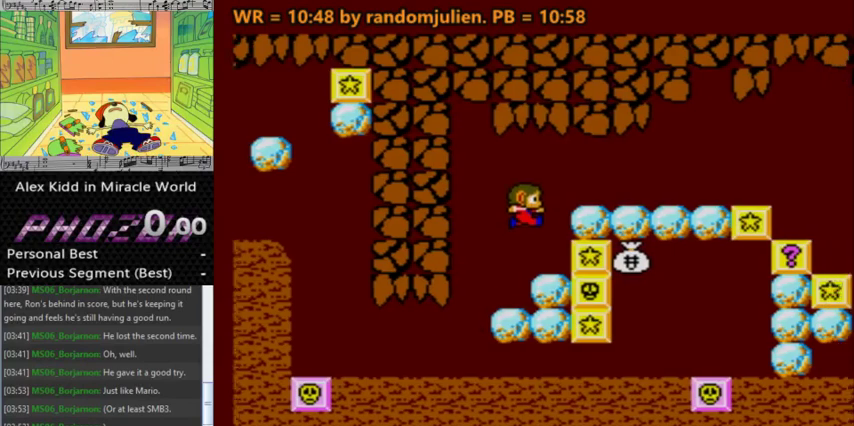
{"keys": [], "events": [[233, "a", "up"], [233, "right", "up"]]}
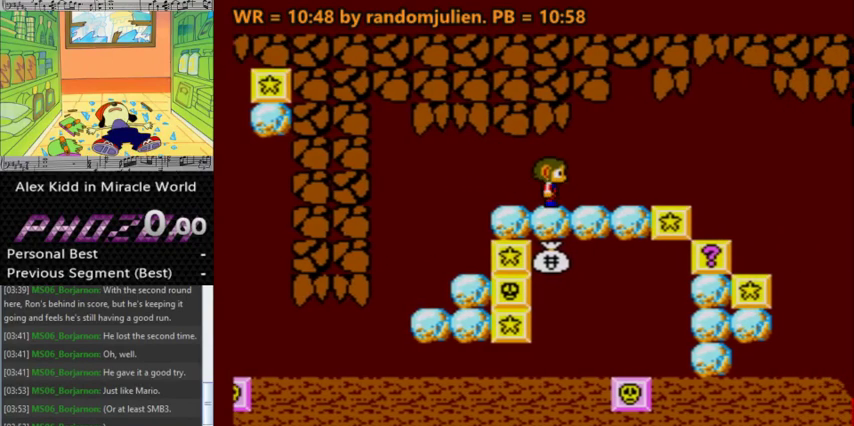
{"keys": [], "events": []}
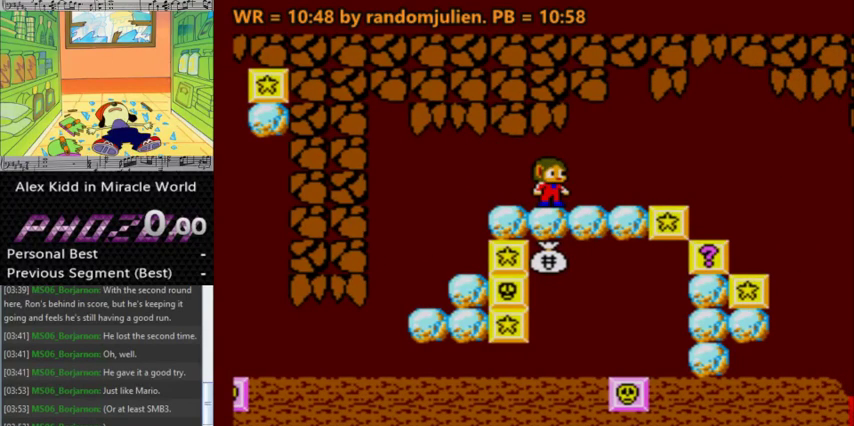
{"keys": [], "events": []}
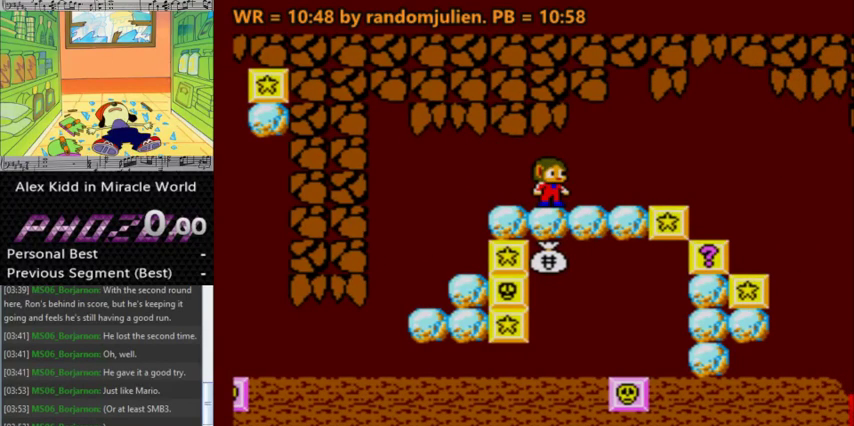
{"keys": [], "events": []}
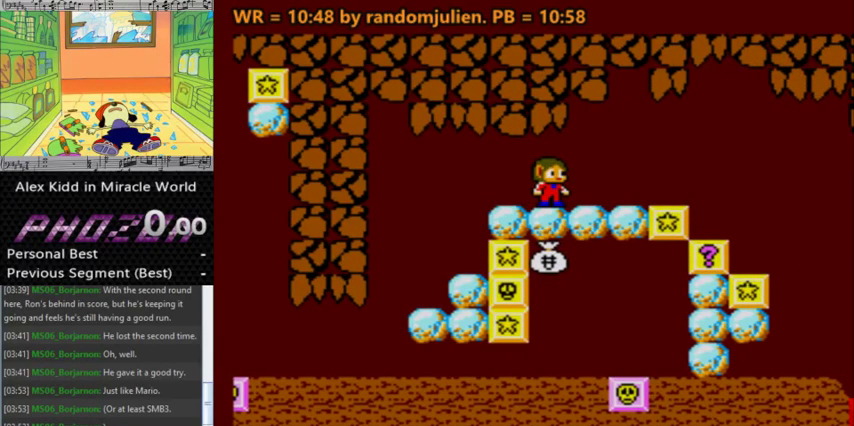
{"keys": [], "events": []}
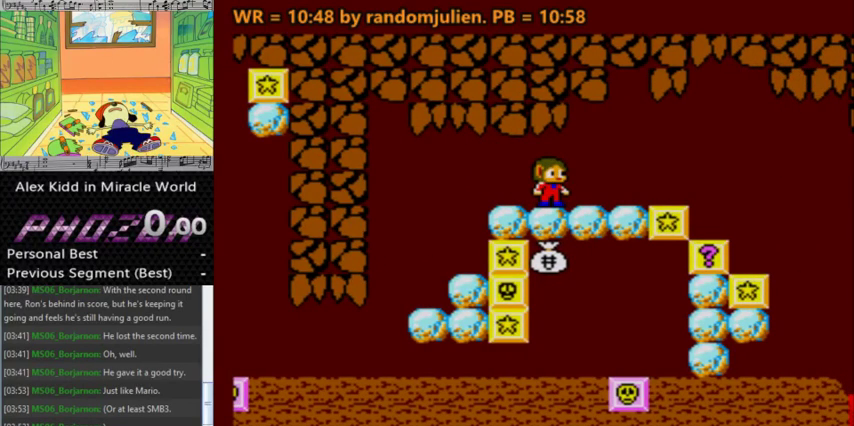
{"keys": [], "events": []}
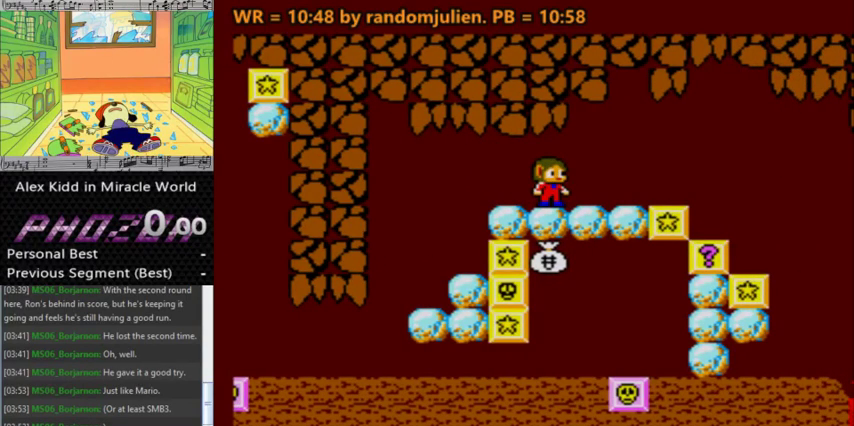
{"keys": [], "events": []}
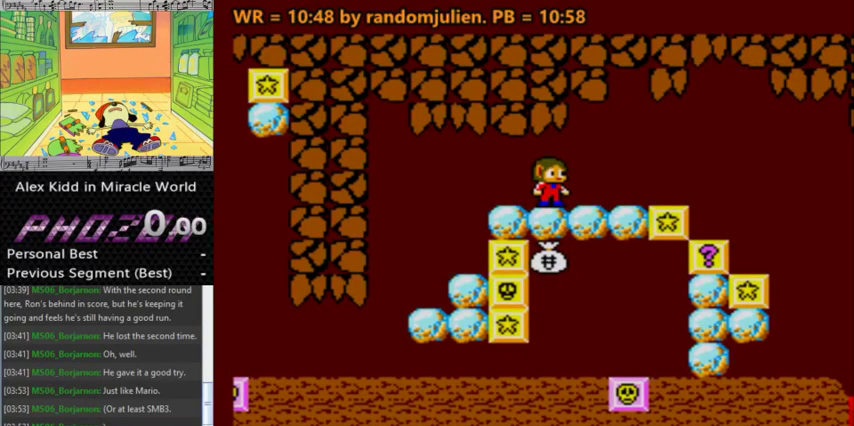
{"keys": [], "events": []}
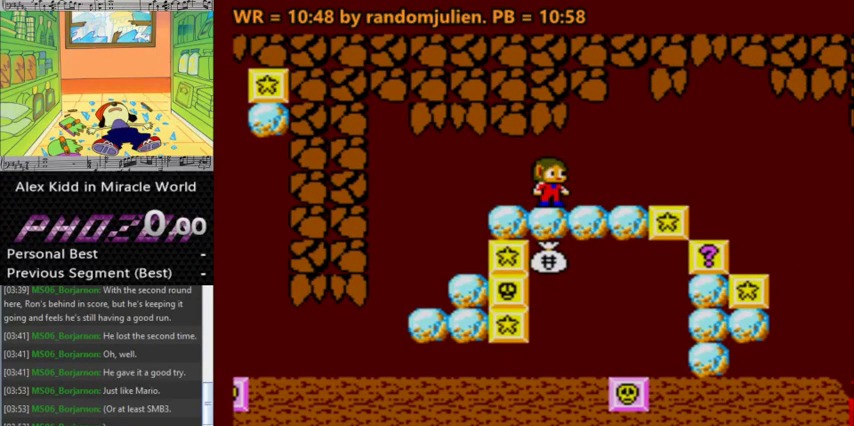
{"keys": [], "events": [[167, "right", "down"], [300, "right", "up"]]}
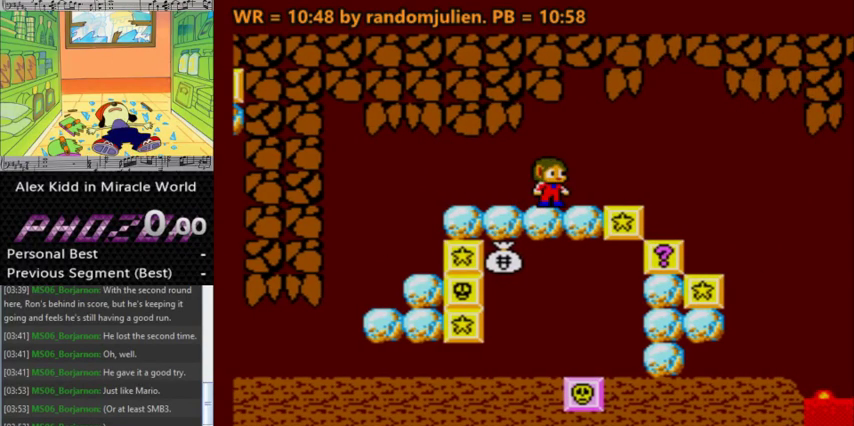
{"keys": ["a", "right"], "events": [[167, "right", "down"], [367, "a", "down"]]}
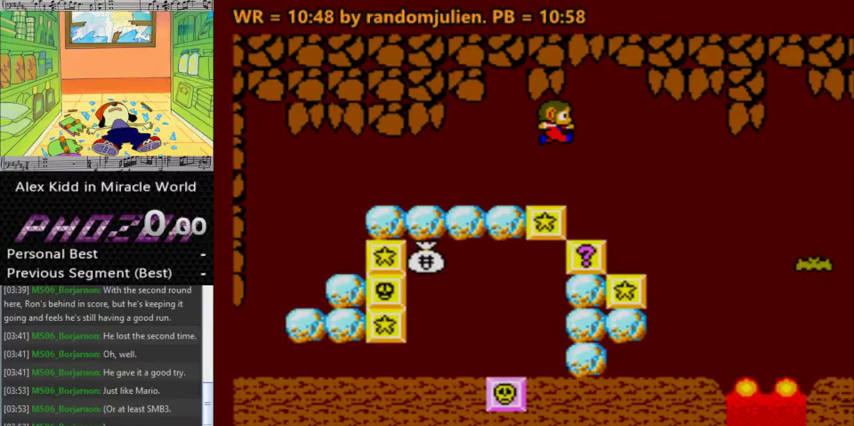
{"keys": [], "events": [[33, "right", "up"], [133, "a", "up"], [133, "left", "down"], [267, "left", "up"]]}
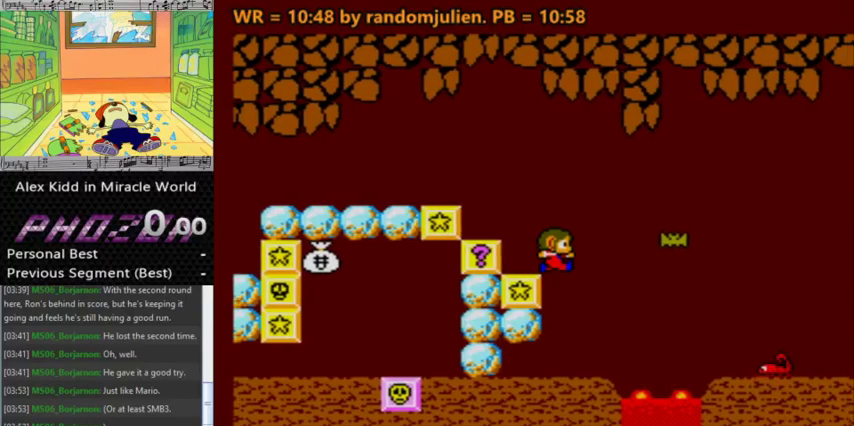
{"keys": [], "events": [[100, "left", "down"], [200, "left", "up"], [333, "right", "down"], [433, "right", "up"]]}
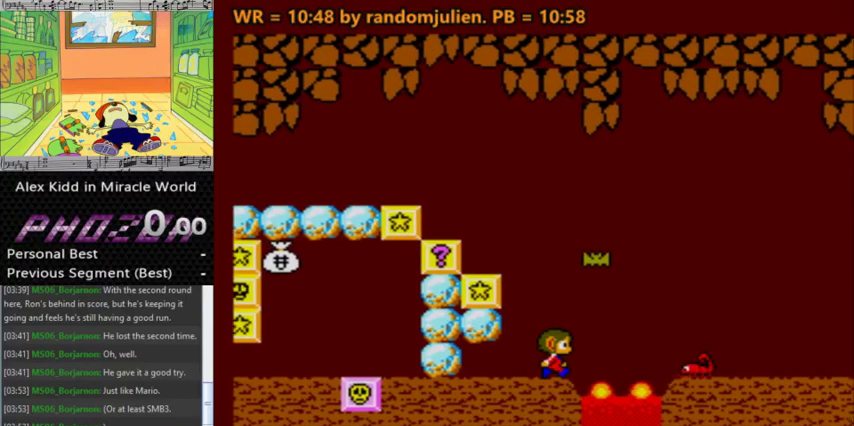
{"keys": ["down"], "events": [[367, "down", "down"]]}
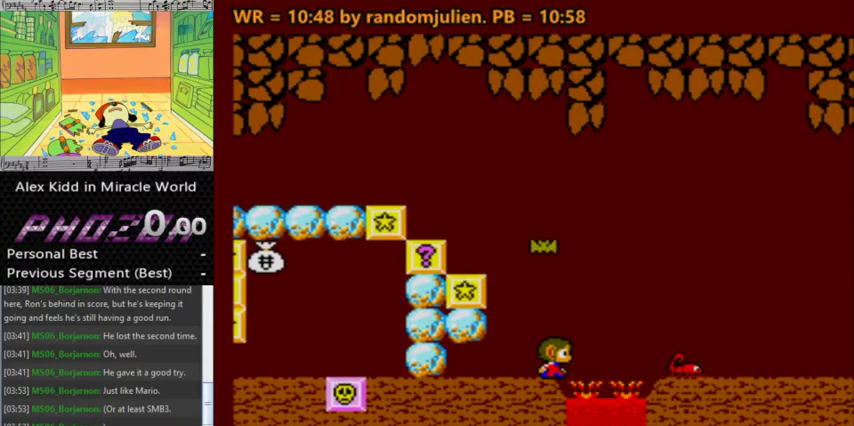
{"keys": [], "events": [[200, "down", "up"], [333, "down", "down"], [433, "down", "up"]]}
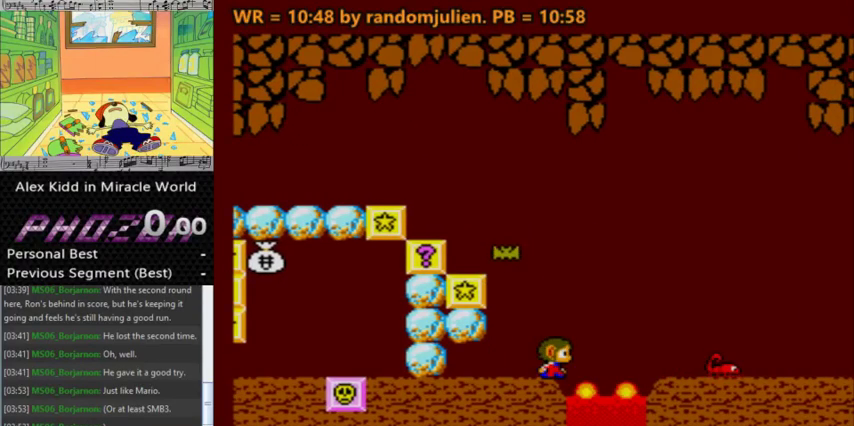
{"keys": [], "events": [[33, "down", "down"], [100, "down", "up"], [167, "left", "down"], [267, "left", "up"]]}
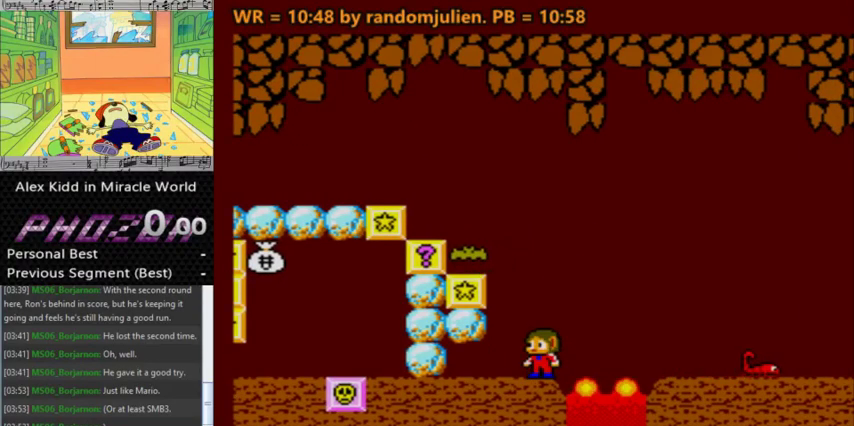
{"keys": ["left"], "events": [[400, "left", "down"]]}
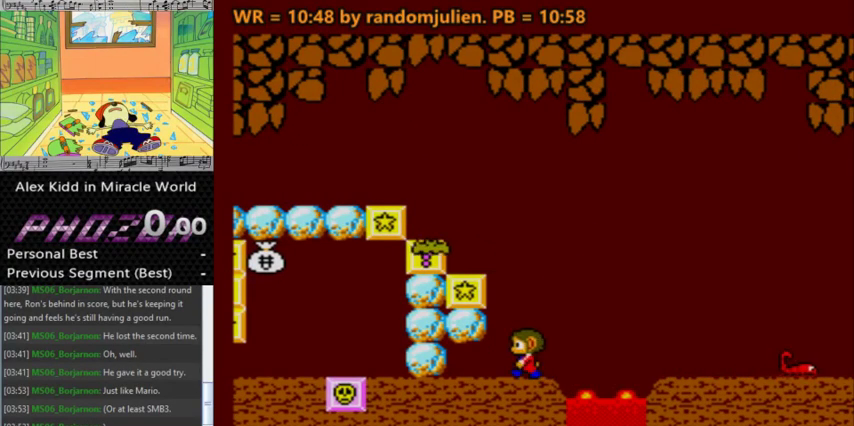
{"keys": [], "events": [[33, "left", "up"], [200, "up", "down"], [267, "up", "up"], [367, "up", "down"], [467, "up", "up"]]}
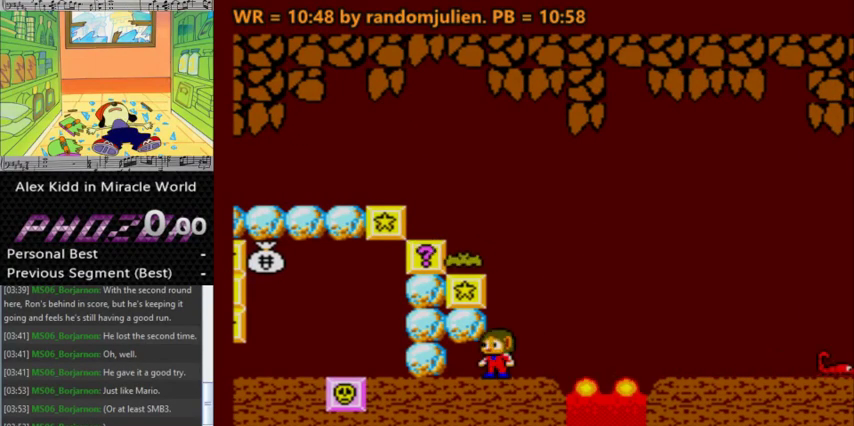
{"keys": [], "events": [[167, "right", "down"], [300, "right", "up"]]}
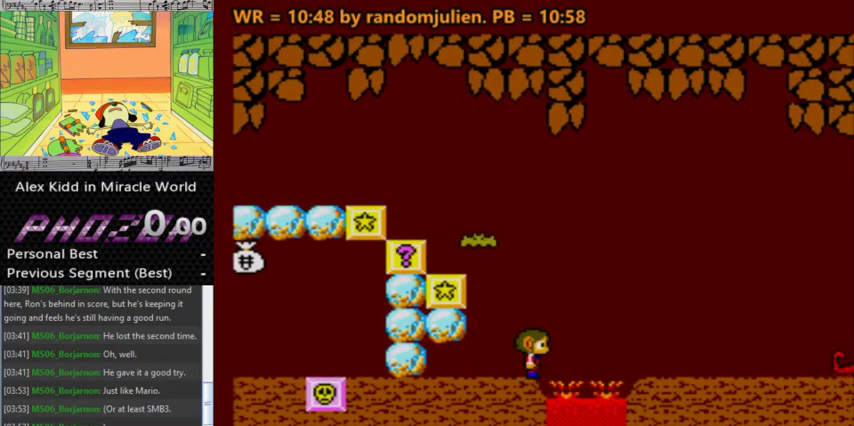
{"keys": [], "events": []}
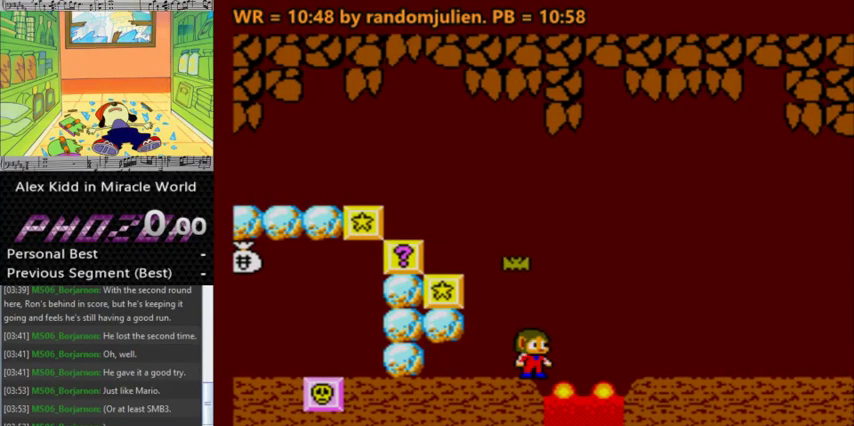
{"keys": ["down"], "events": [[33, "down", "down"], [133, "down", "up"], [200, "down", "down"], [267, "down", "up"], [333, "down", "down"], [433, "down", "up"], [467, "down", "down"]]}